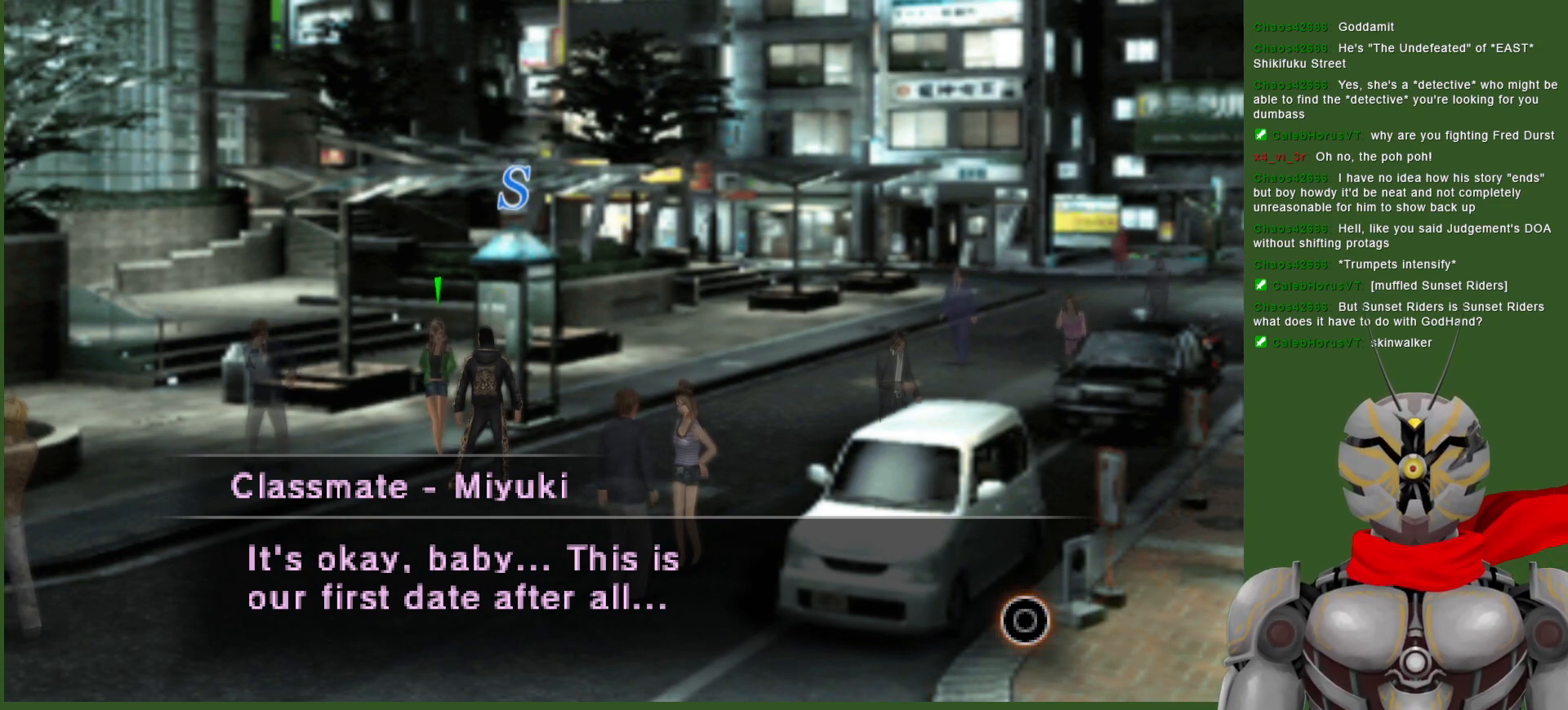
Gameplay with a controller (PlayStation layout); each line is a JSON object with the inputs held at the frame after it. "events" lists button and stick changes between this image and that frame as [ms after this image, input, new state], when the widget could be followed in between.
{"buttons": ["CIRCLE"], "left_stick": "center", "right_stick": "center", "events": [[467, "CIRCLE", "down"]]}
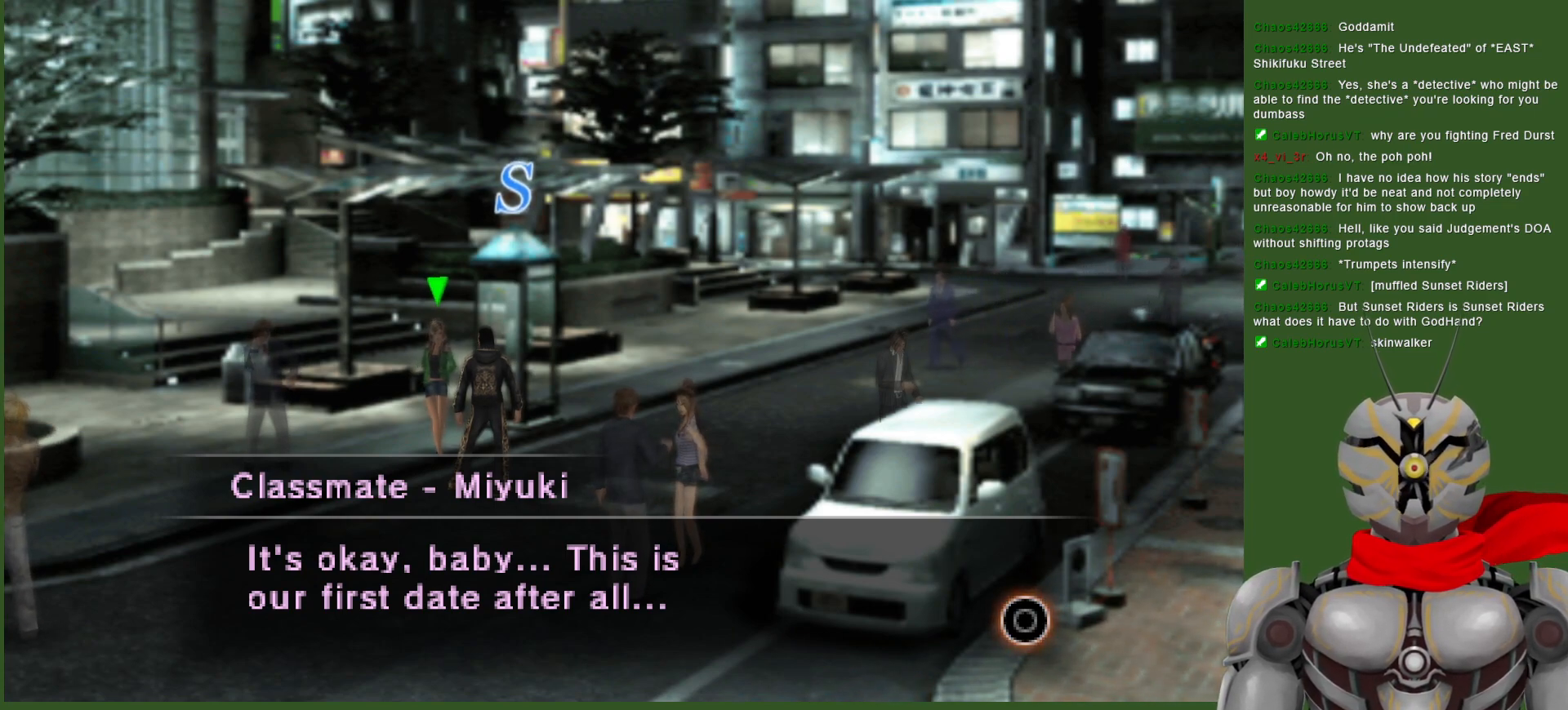
{"buttons": [], "left_stick": "center", "right_stick": "center", "events": [[117, "CIRCLE", "up"]]}
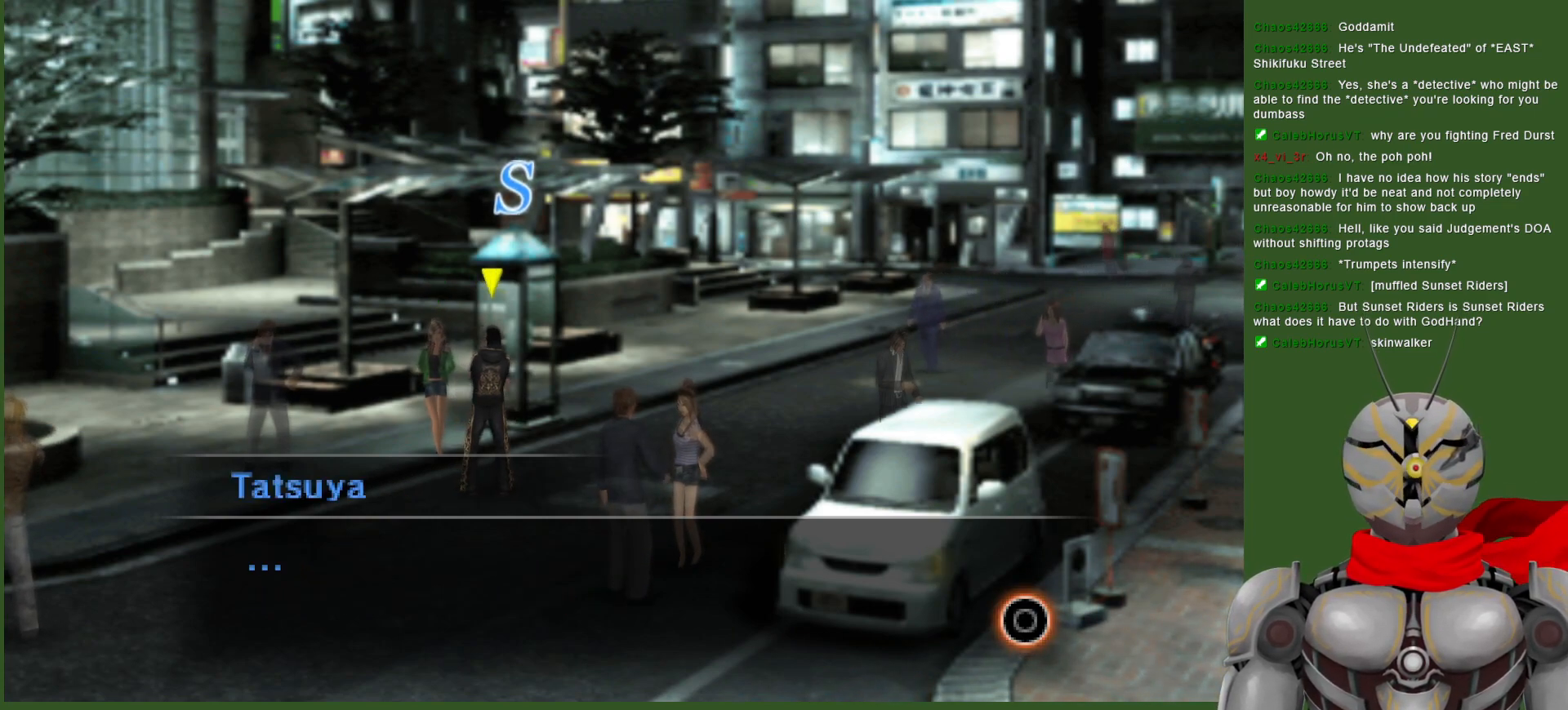
{"buttons": [], "left_stick": "center", "right_stick": "center", "events": []}
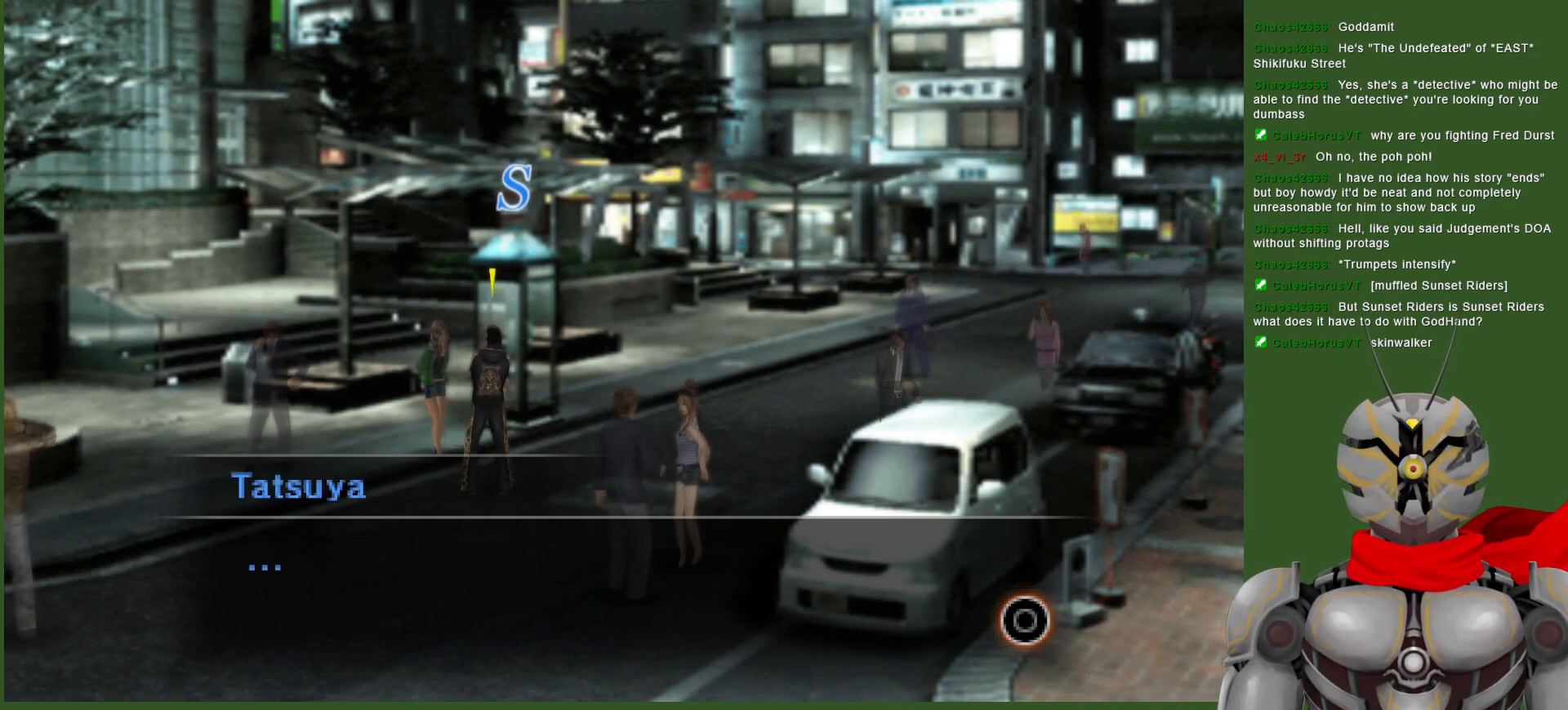
{"buttons": [], "left_stick": "center", "right_stick": "center", "events": []}
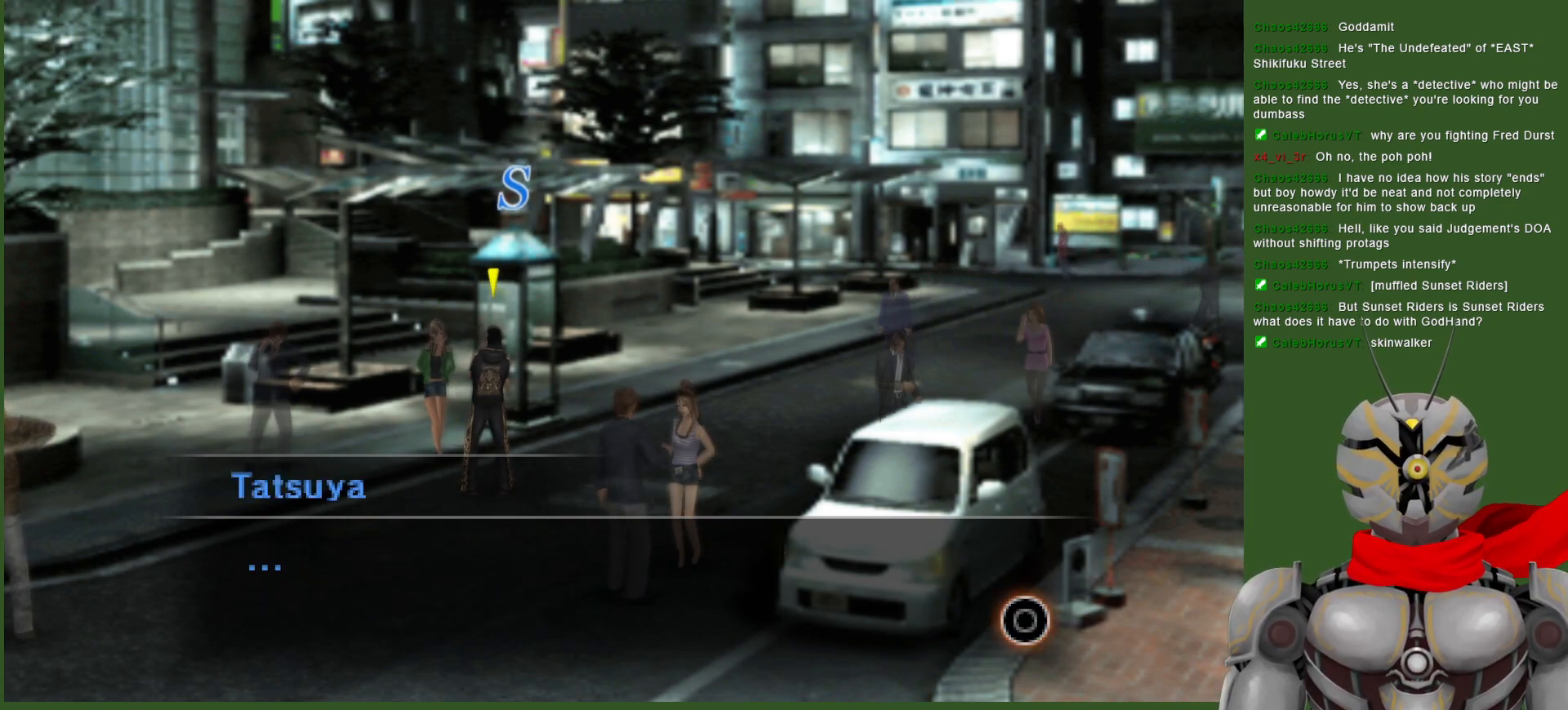
{"buttons": [], "left_stick": "center", "right_stick": "center", "events": [[117, "CIRCLE", "down"], [233, "CIRCLE", "up"]]}
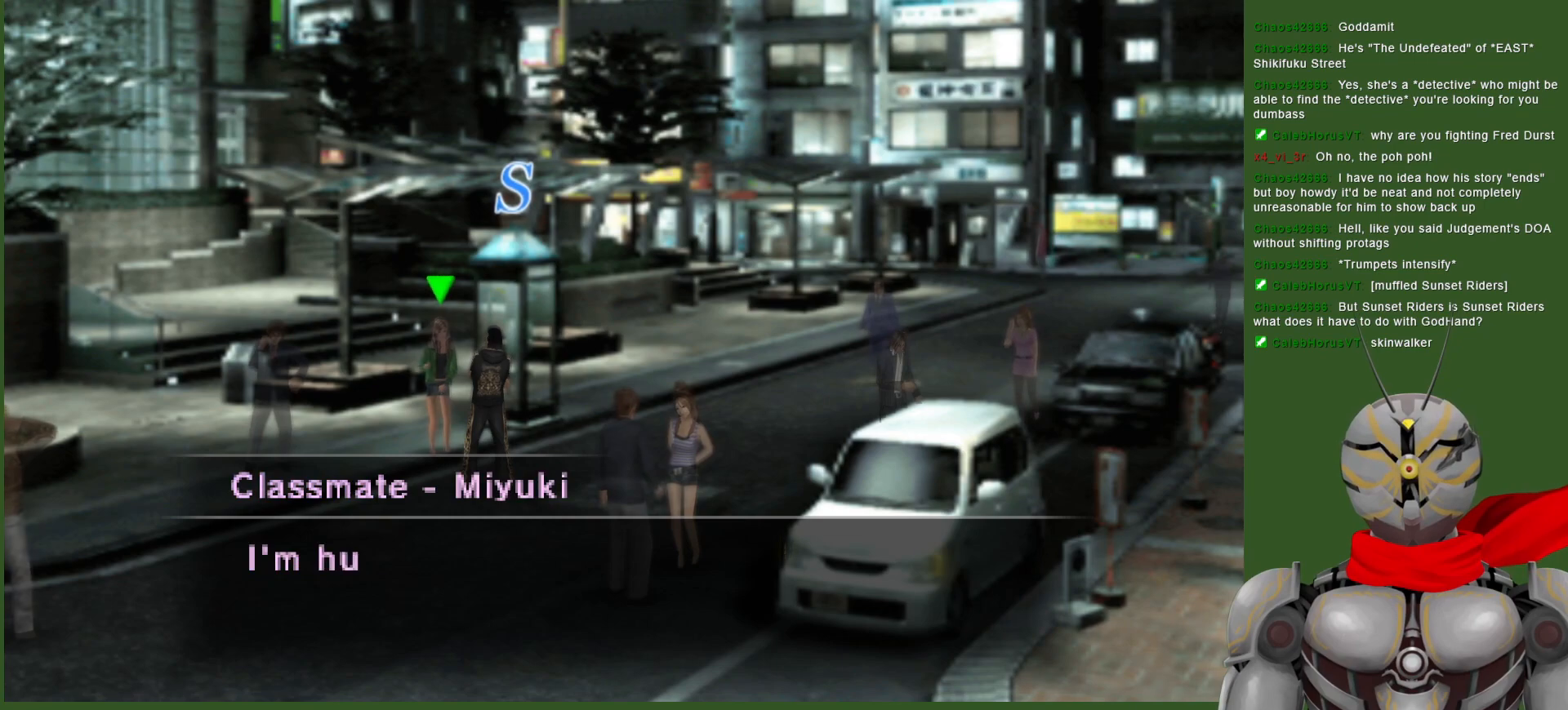
{"buttons": [], "left_stick": "center", "right_stick": "center", "events": []}
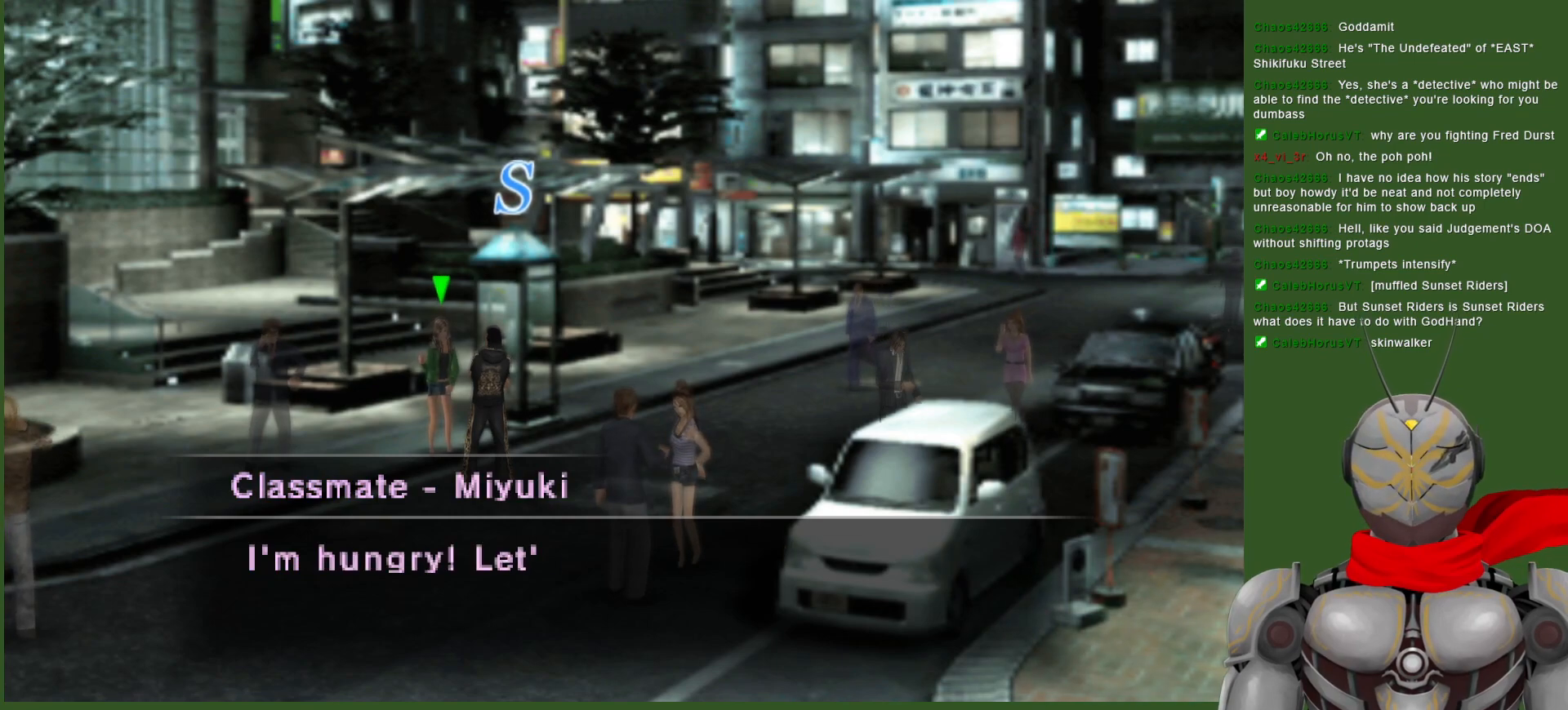
{"buttons": [], "left_stick": "center", "right_stick": "center", "events": []}
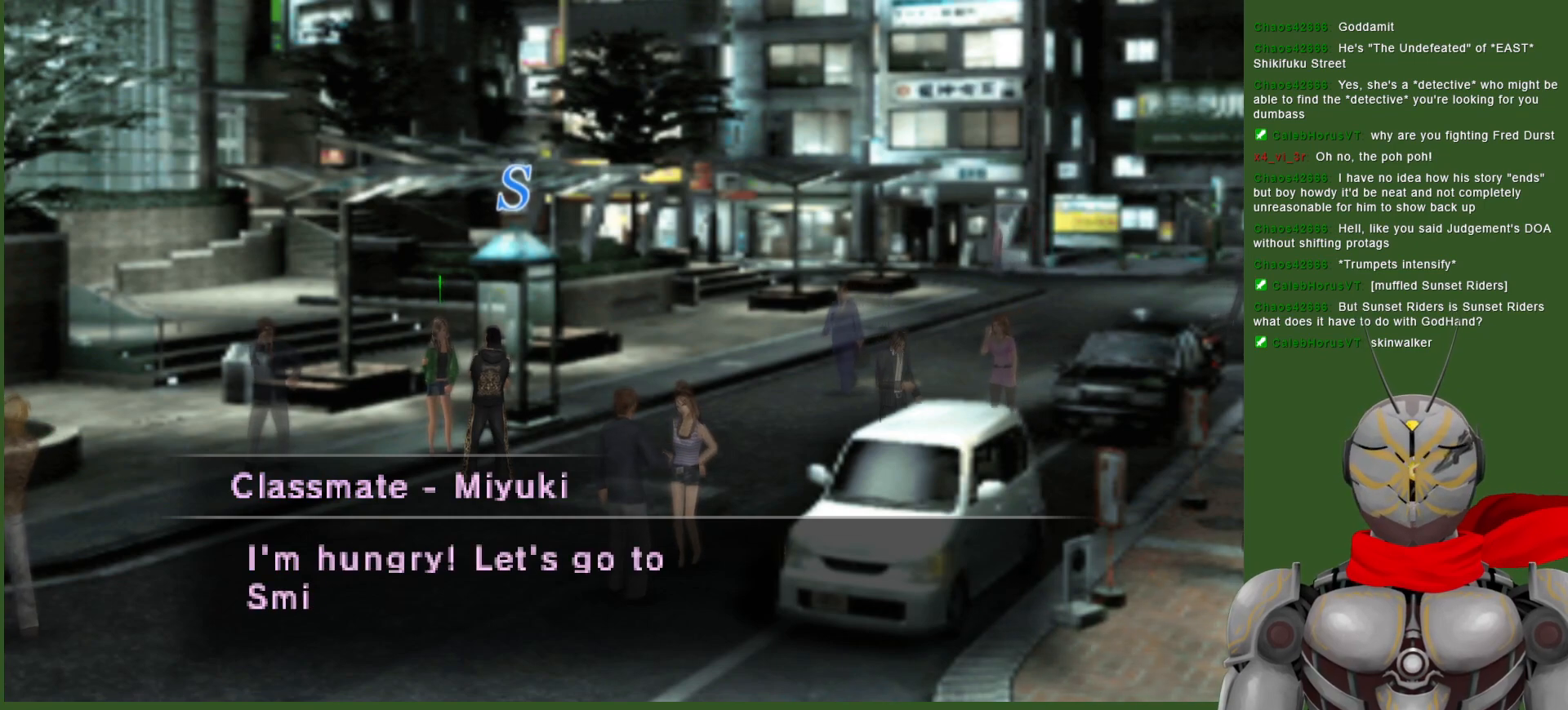
{"buttons": [], "left_stick": "center", "right_stick": "center", "events": []}
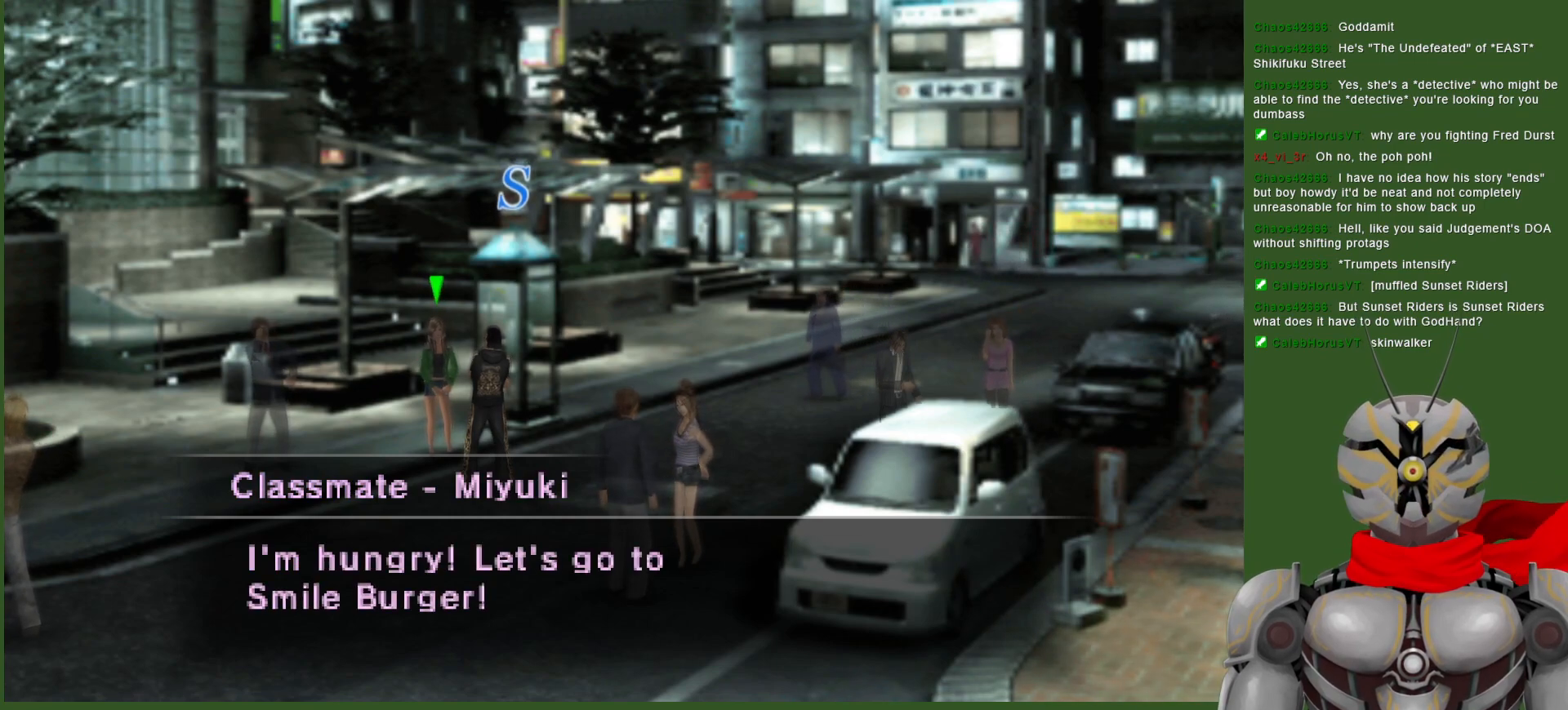
{"buttons": [], "left_stick": "center", "right_stick": "center", "events": []}
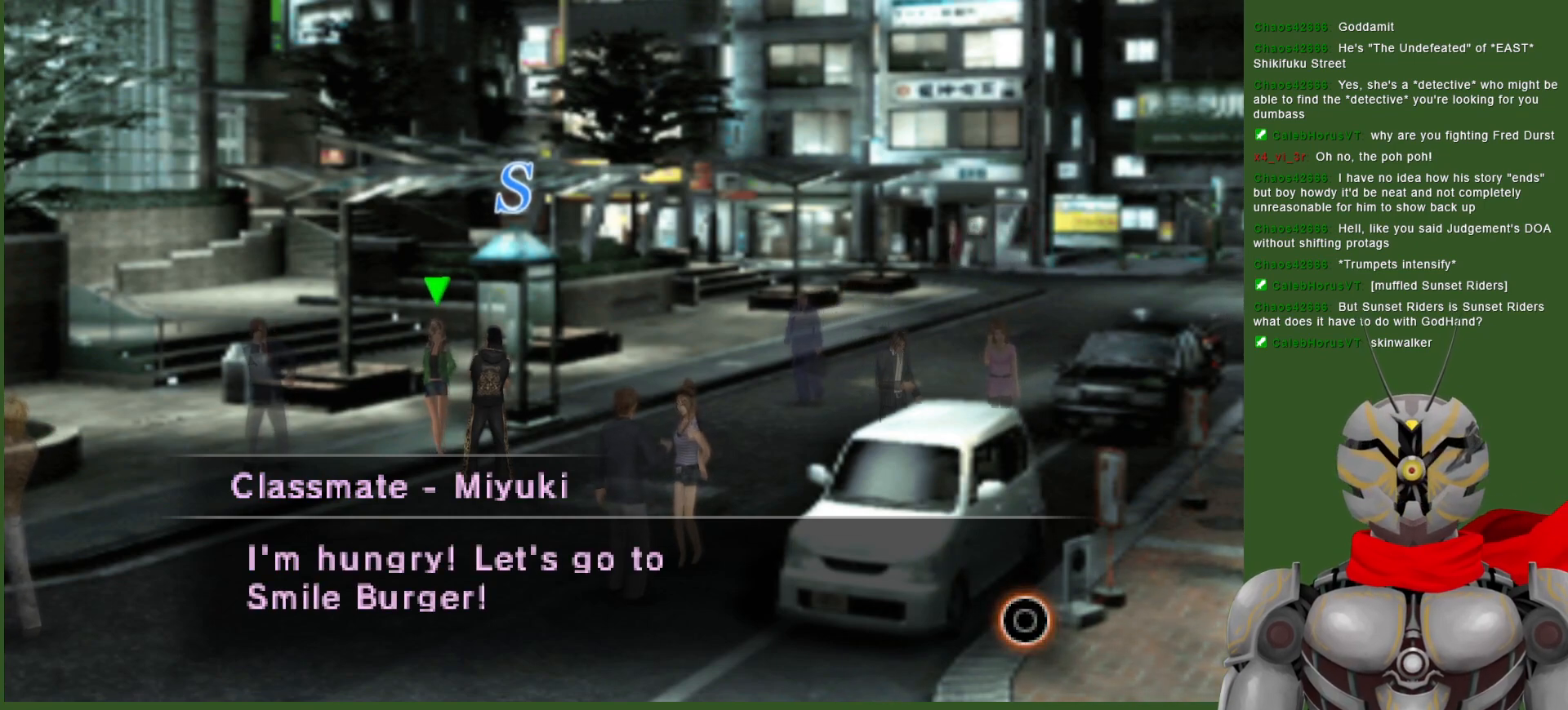
{"buttons": ["CIRCLE"], "left_stick": "center", "right_stick": "center", "events": [[483, "CIRCLE", "down"]]}
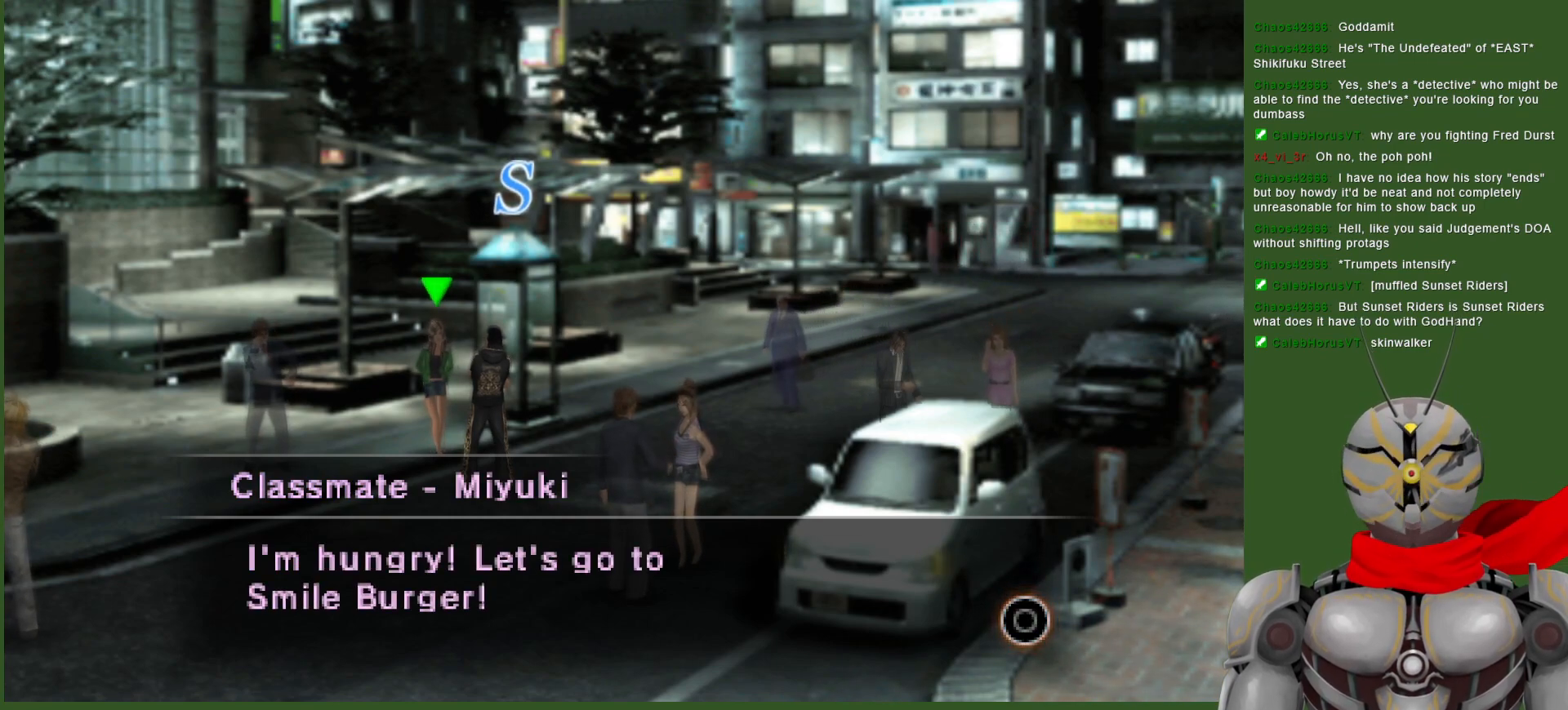
{"buttons": [], "left_stick": "center", "right_stick": "center", "events": [[100, "CIRCLE", "up"]]}
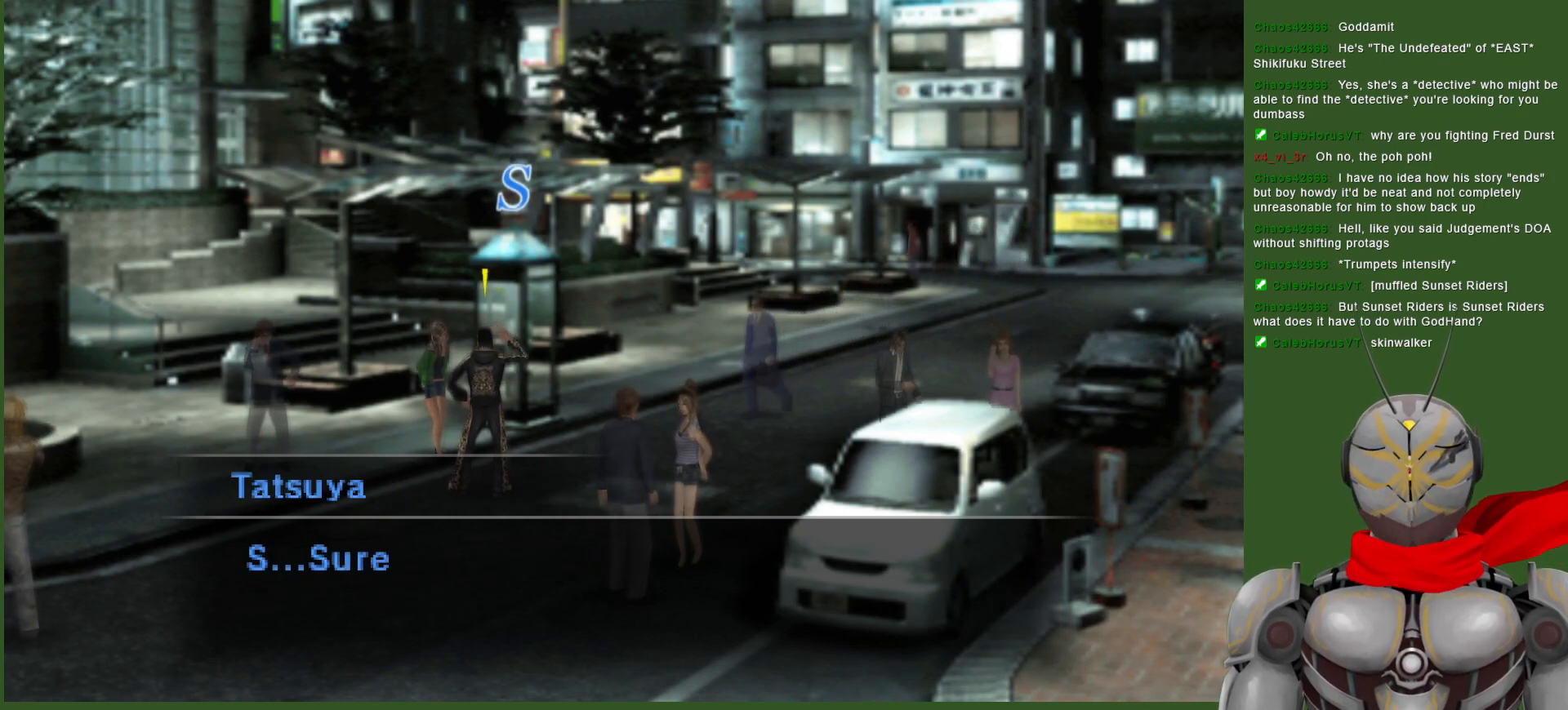
{"buttons": [], "left_stick": "center", "right_stick": "center", "events": []}
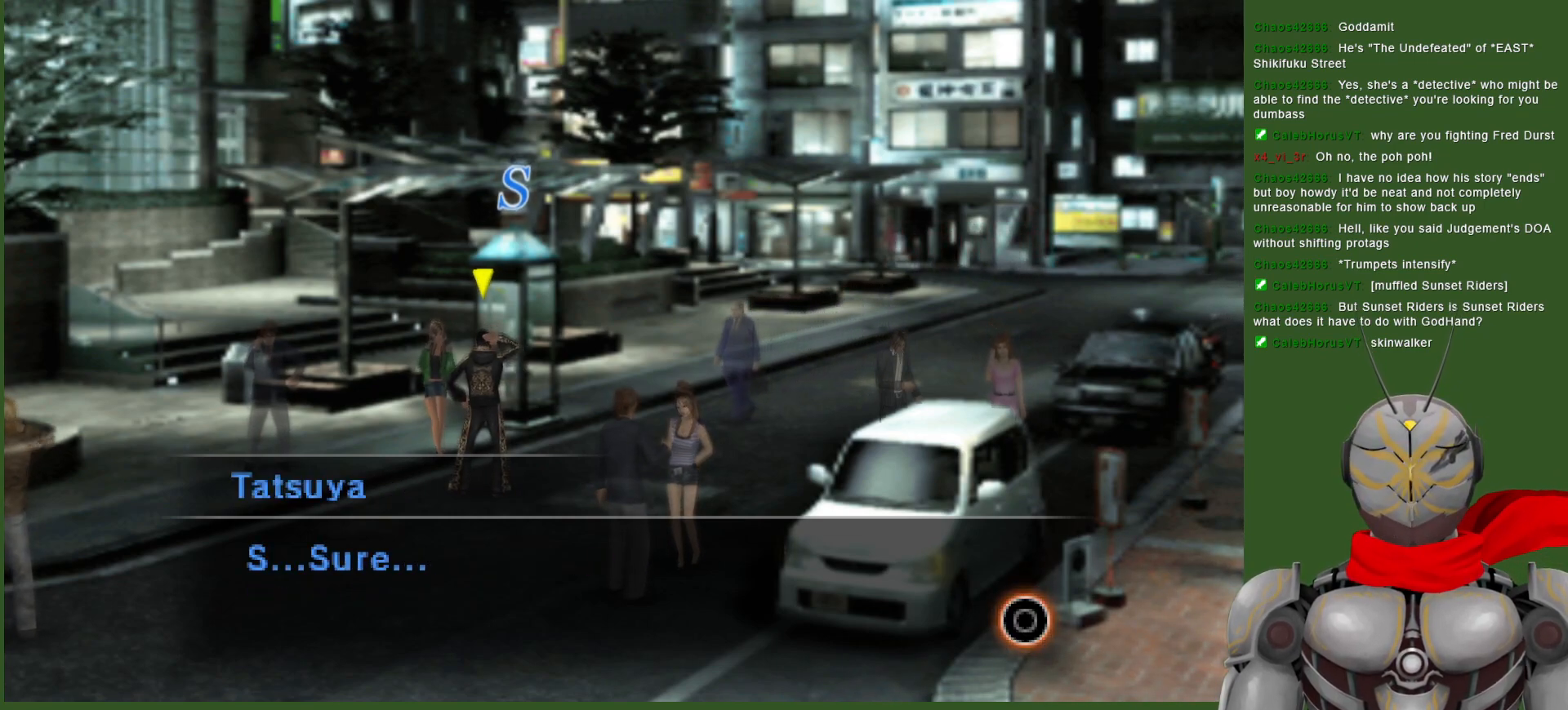
{"buttons": [], "left_stick": "center", "right_stick": "center", "events": []}
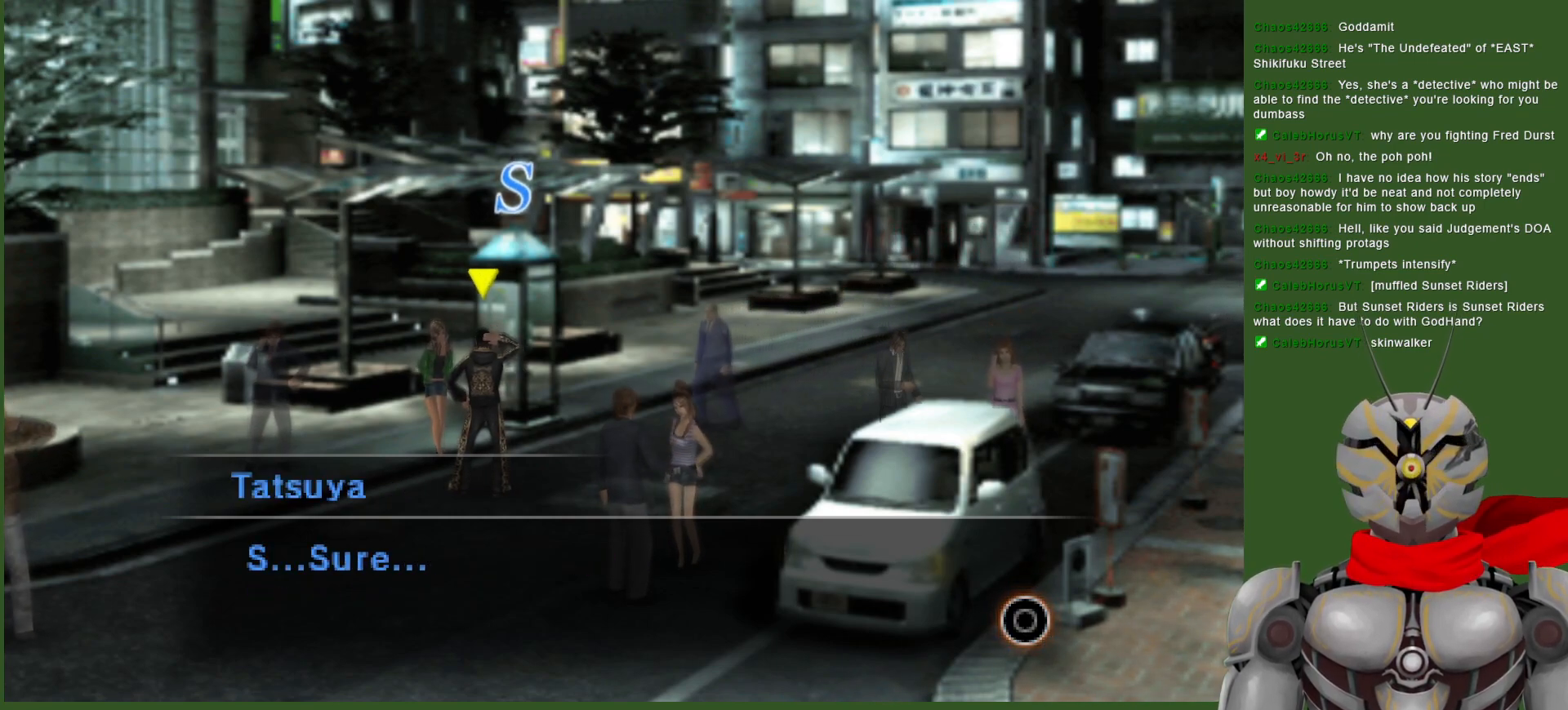
{"buttons": ["CIRCLE"], "left_stick": "center", "right_stick": "center", "events": [[467, "CIRCLE", "down"]]}
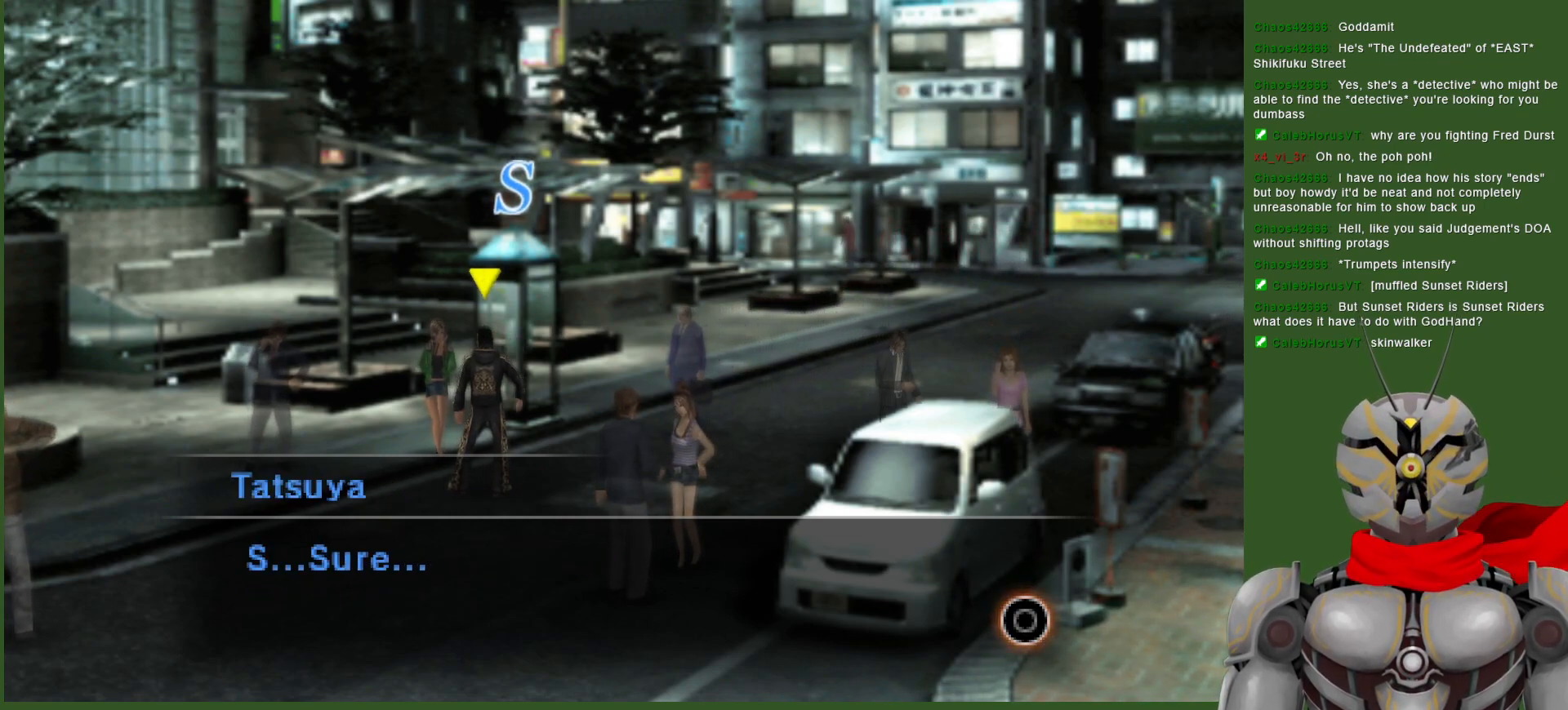
{"buttons": [], "left_stick": "center", "right_stick": "center", "events": [[67, "CIRCLE", "up"]]}